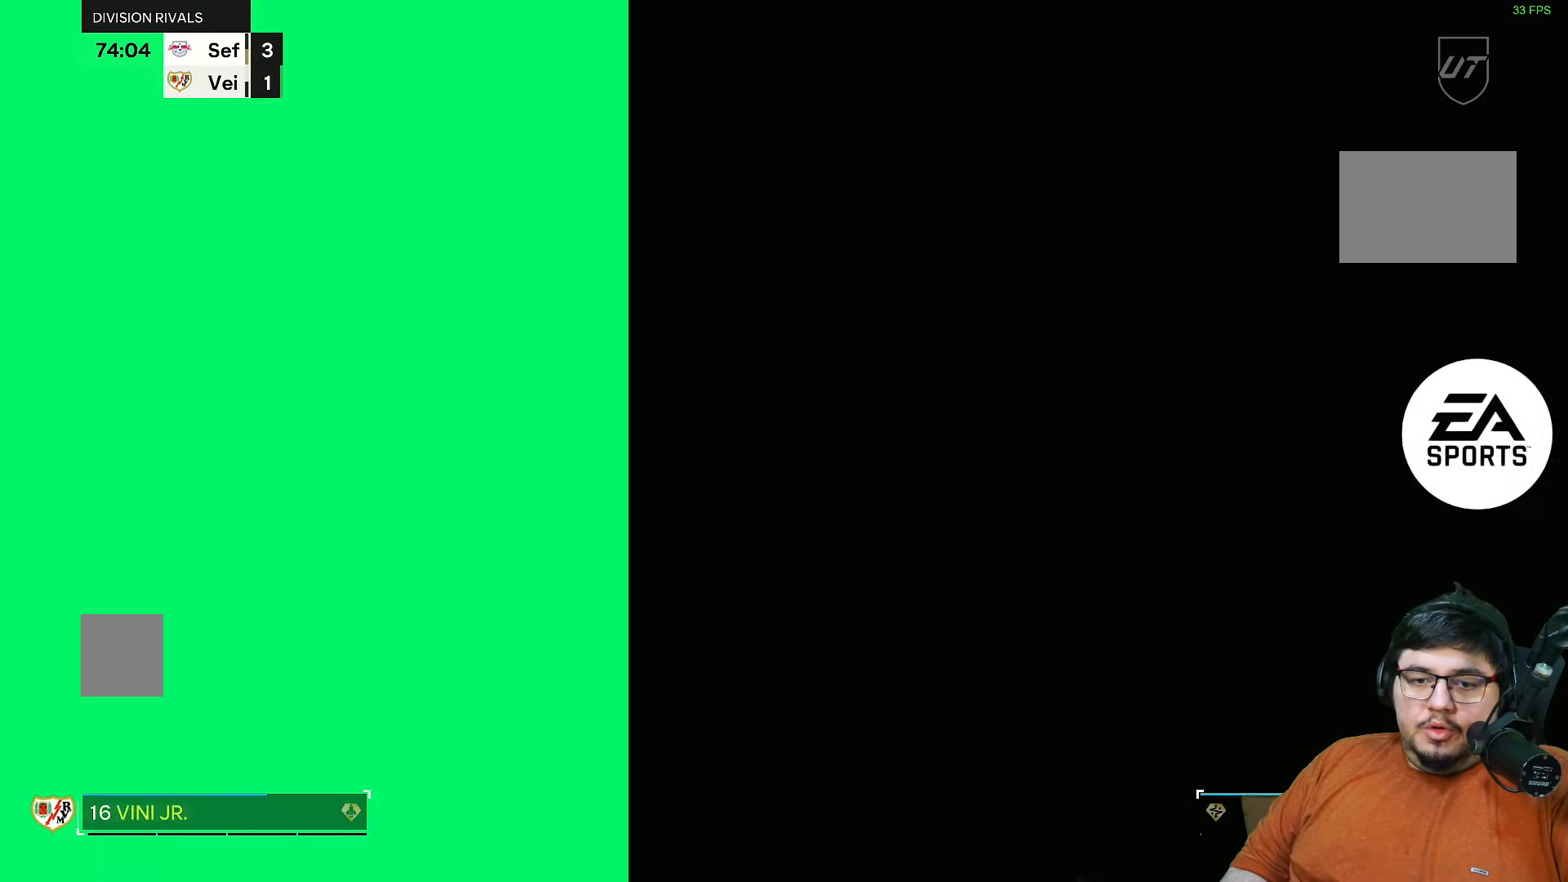
Gameplay with a controller (PlayStation layout); each line is a JSON object with the inputs held at the frame after it. "events" lists button and stick changes between this image and that frame as [ms after this image, input, new state], when the widget could be followed in between. Not read: L3 R3.
{"buttons": [], "left_stick": "center", "right_stick": "center", "events": []}
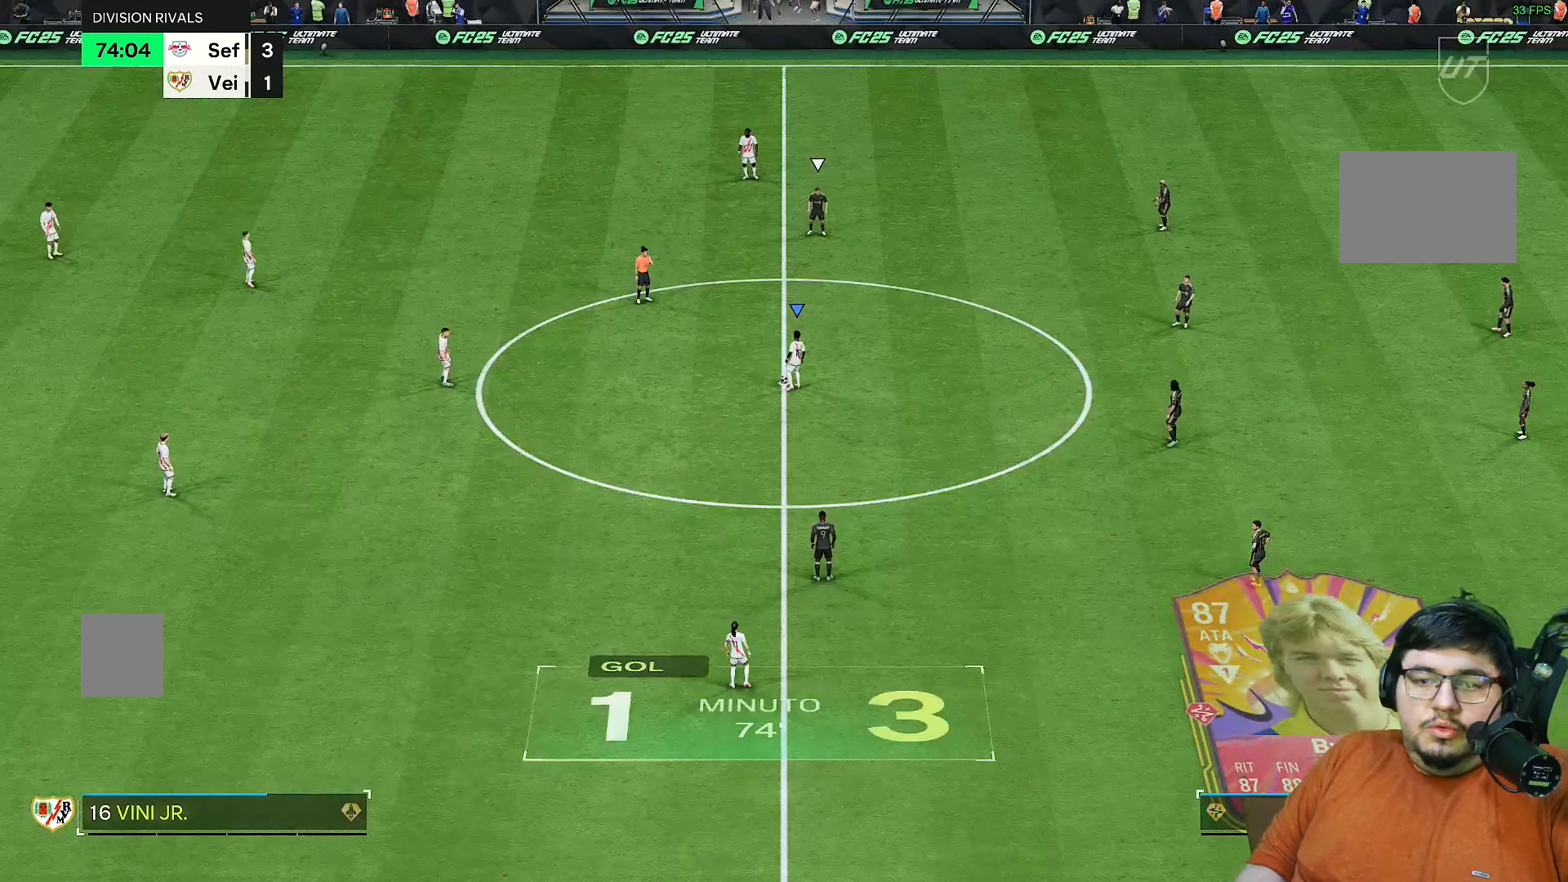
{"buttons": [], "left_stick": "left", "right_stick": "center", "events": [[300, "CROSS", "down"], [367, "CROSS", "up"], [400, "left_stick", "left"]]}
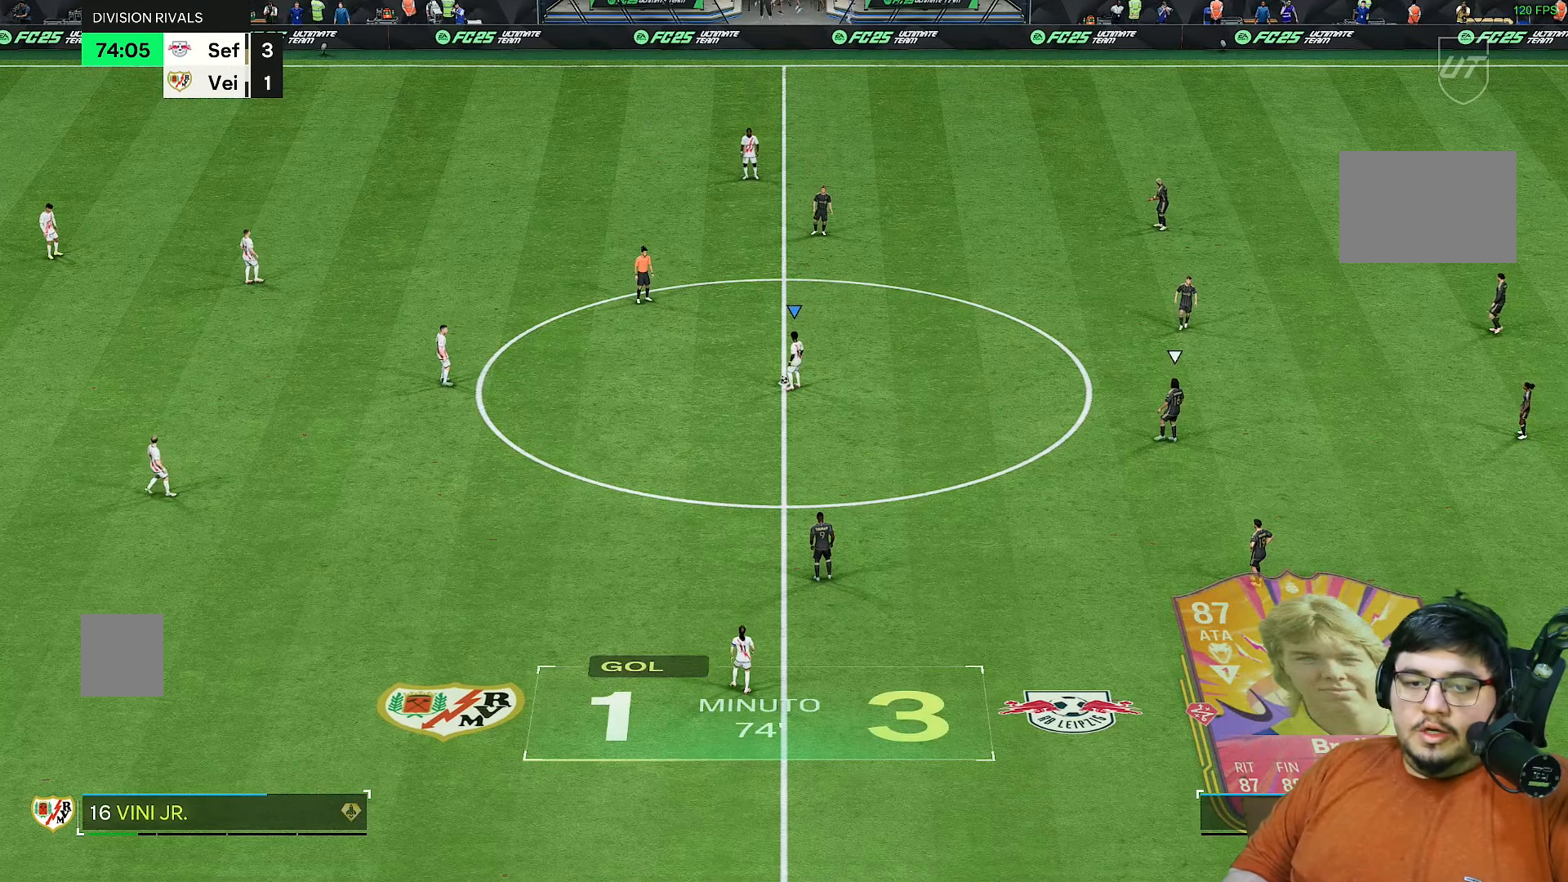
{"buttons": [], "left_stick": "left", "right_stick": "center", "events": []}
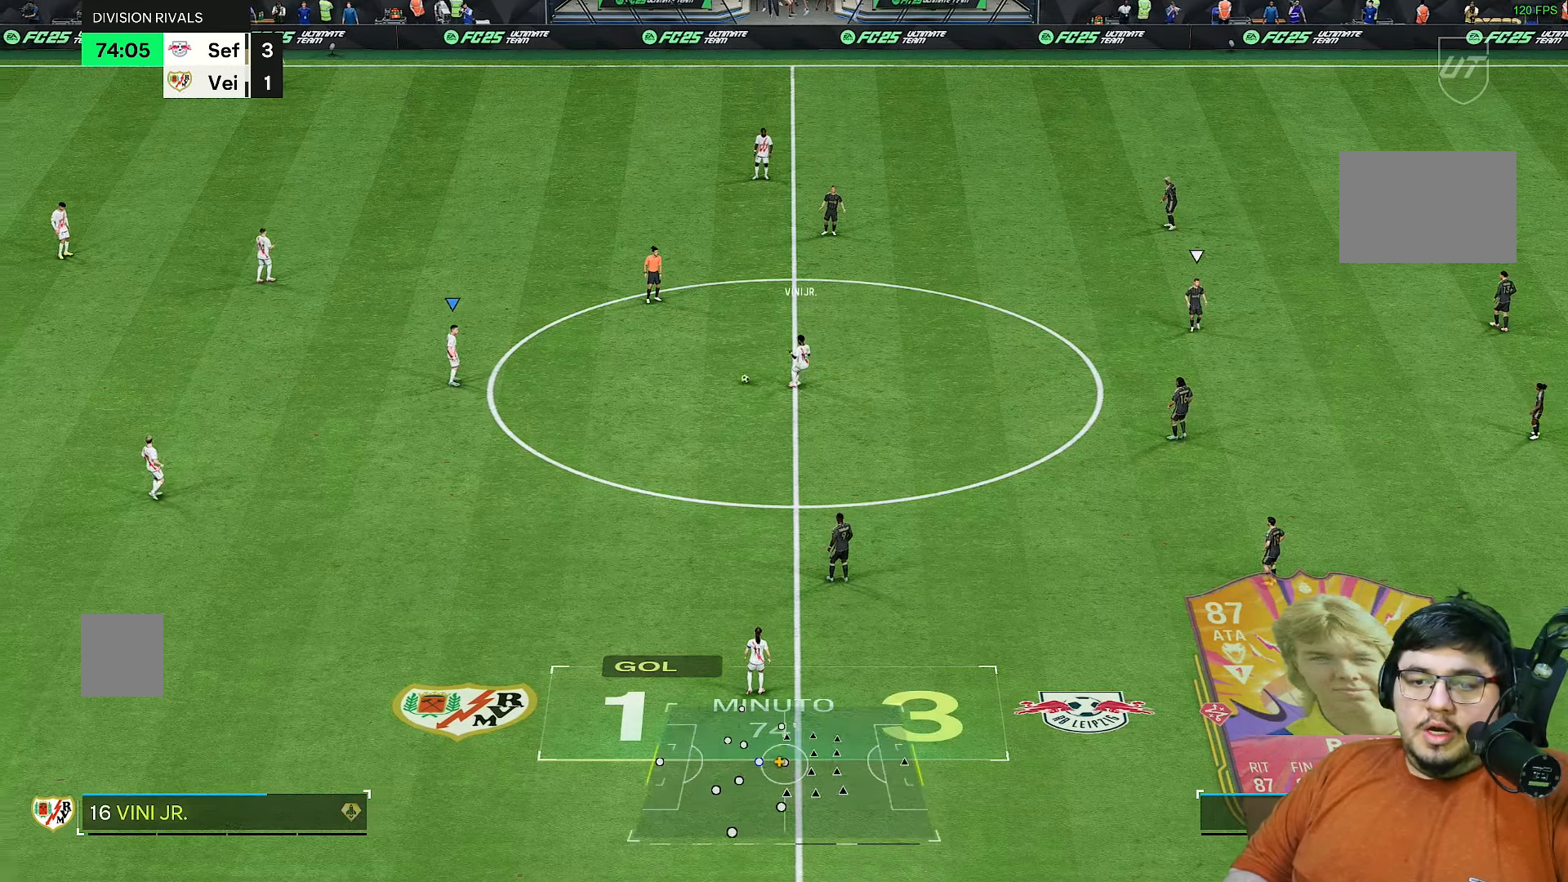
{"buttons": ["L1"], "left_stick": "right", "right_stick": "center", "events": [[83, "left_stick", "center"], [300, "left_stick", "right"], [383, "L1", "down"]]}
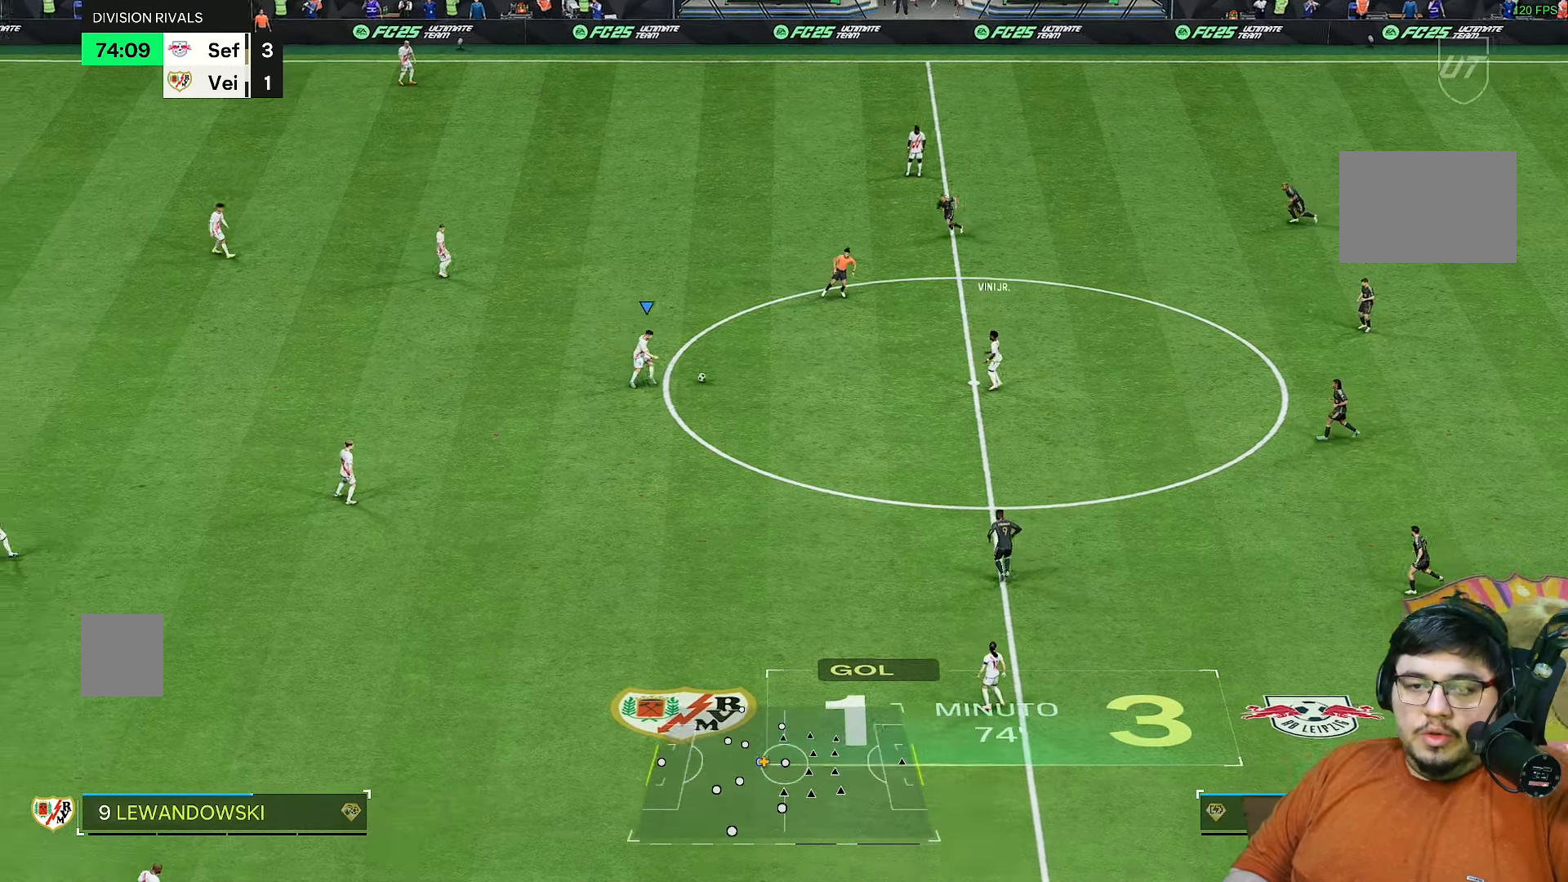
{"buttons": [], "left_stick": "center", "right_stick": "up", "events": [[17, "L1", "up"], [350, "right_stick", "up"], [383, "left_stick", "center"]]}
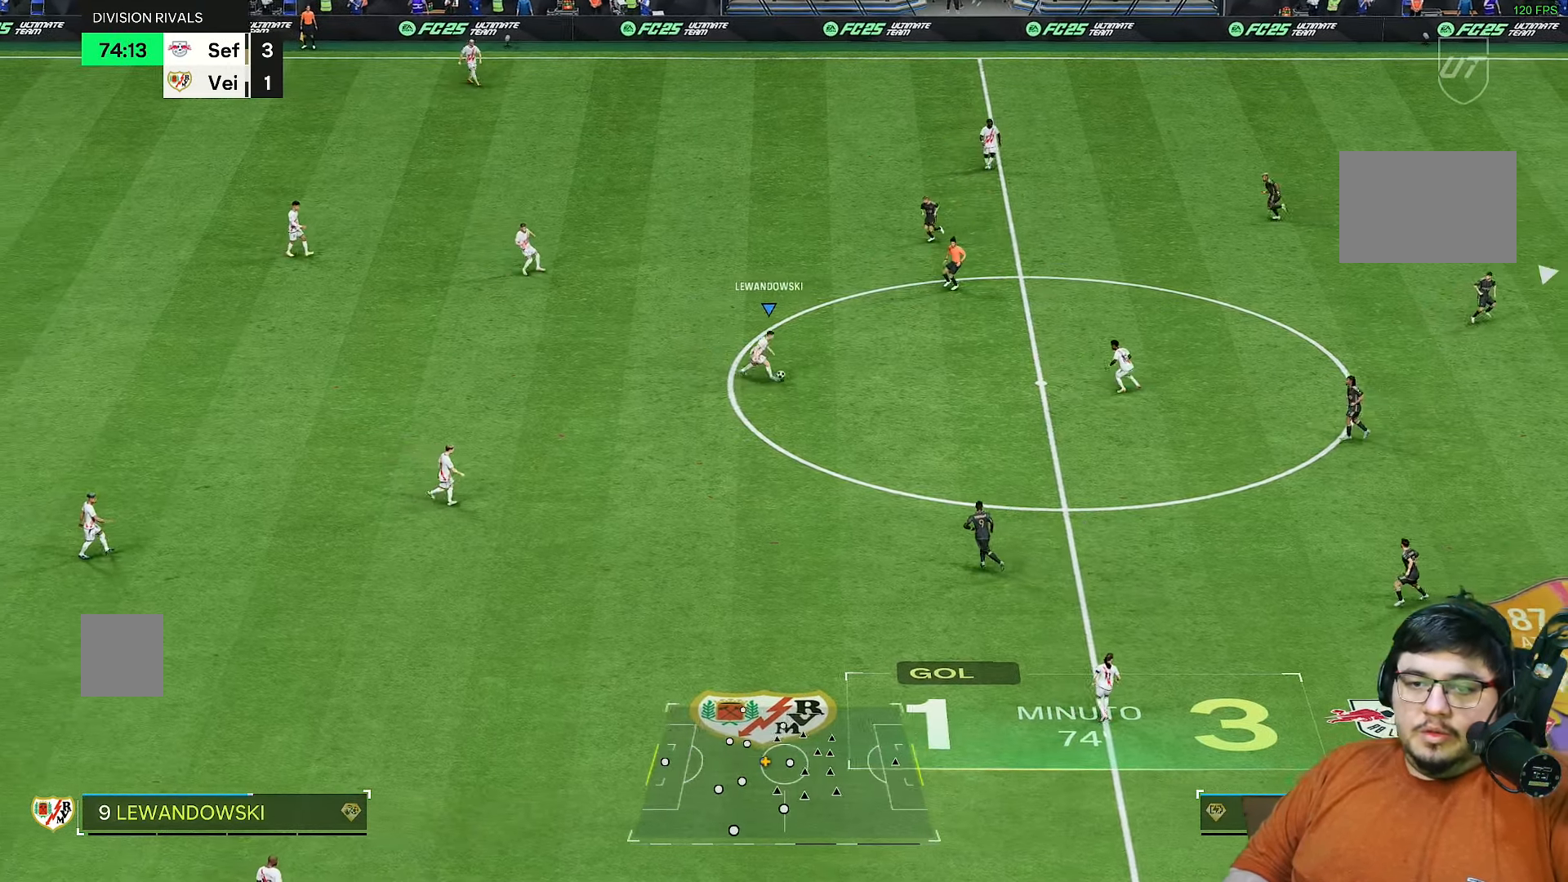
{"buttons": [], "left_stick": "right", "right_stick": "center", "events": [[333, "right_stick", "center"], [350, "left_stick", "right"]]}
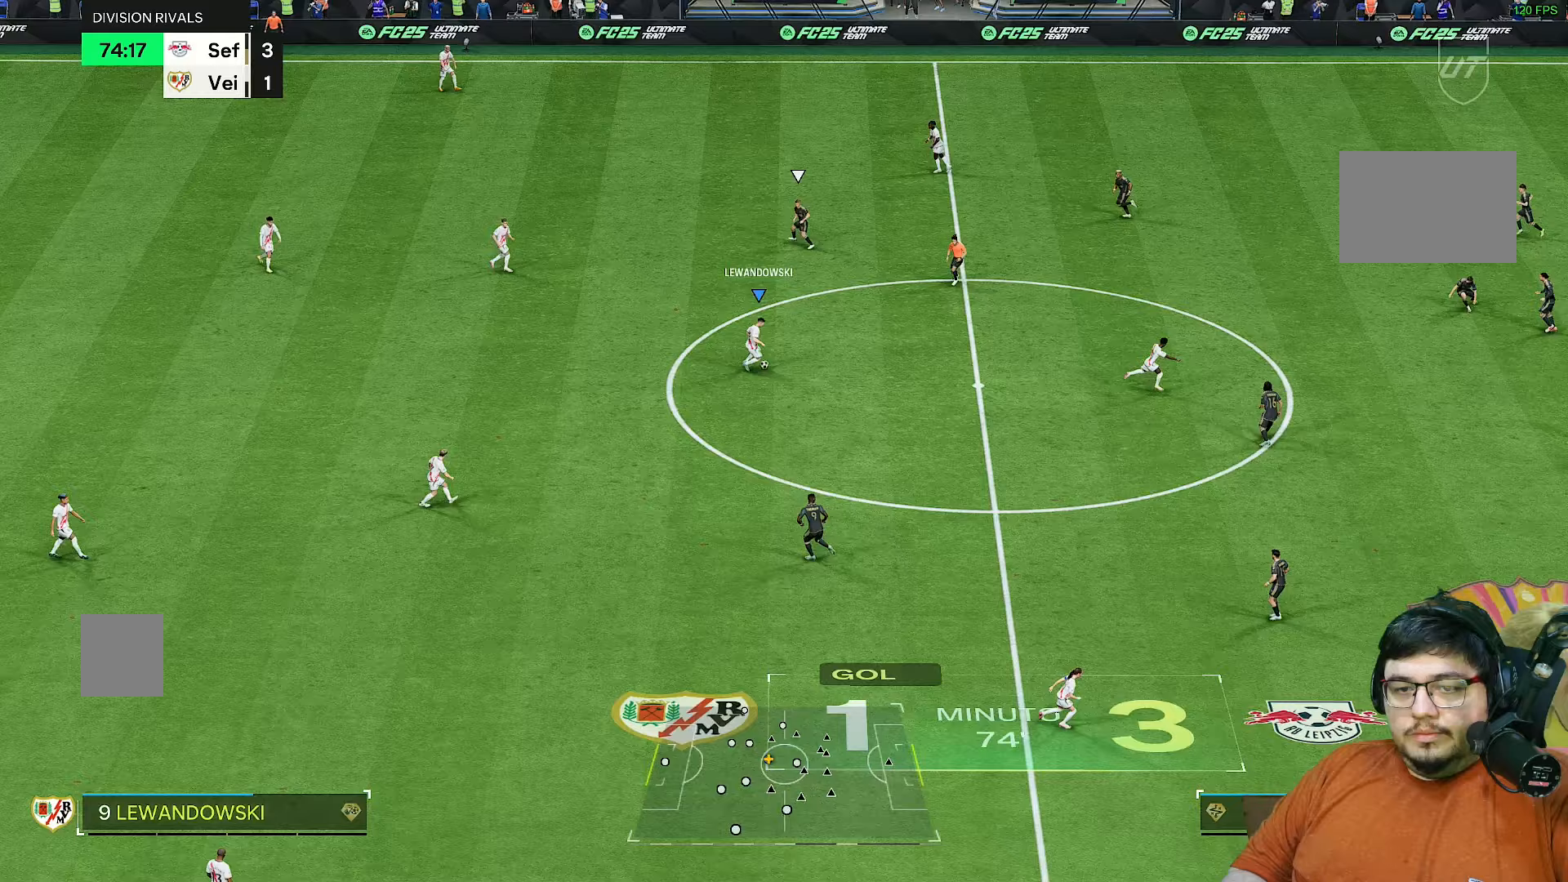
{"buttons": [], "left_stick": "right", "right_stick": "center", "events": [[333, "L1", "down"], [467, "L1", "up"]]}
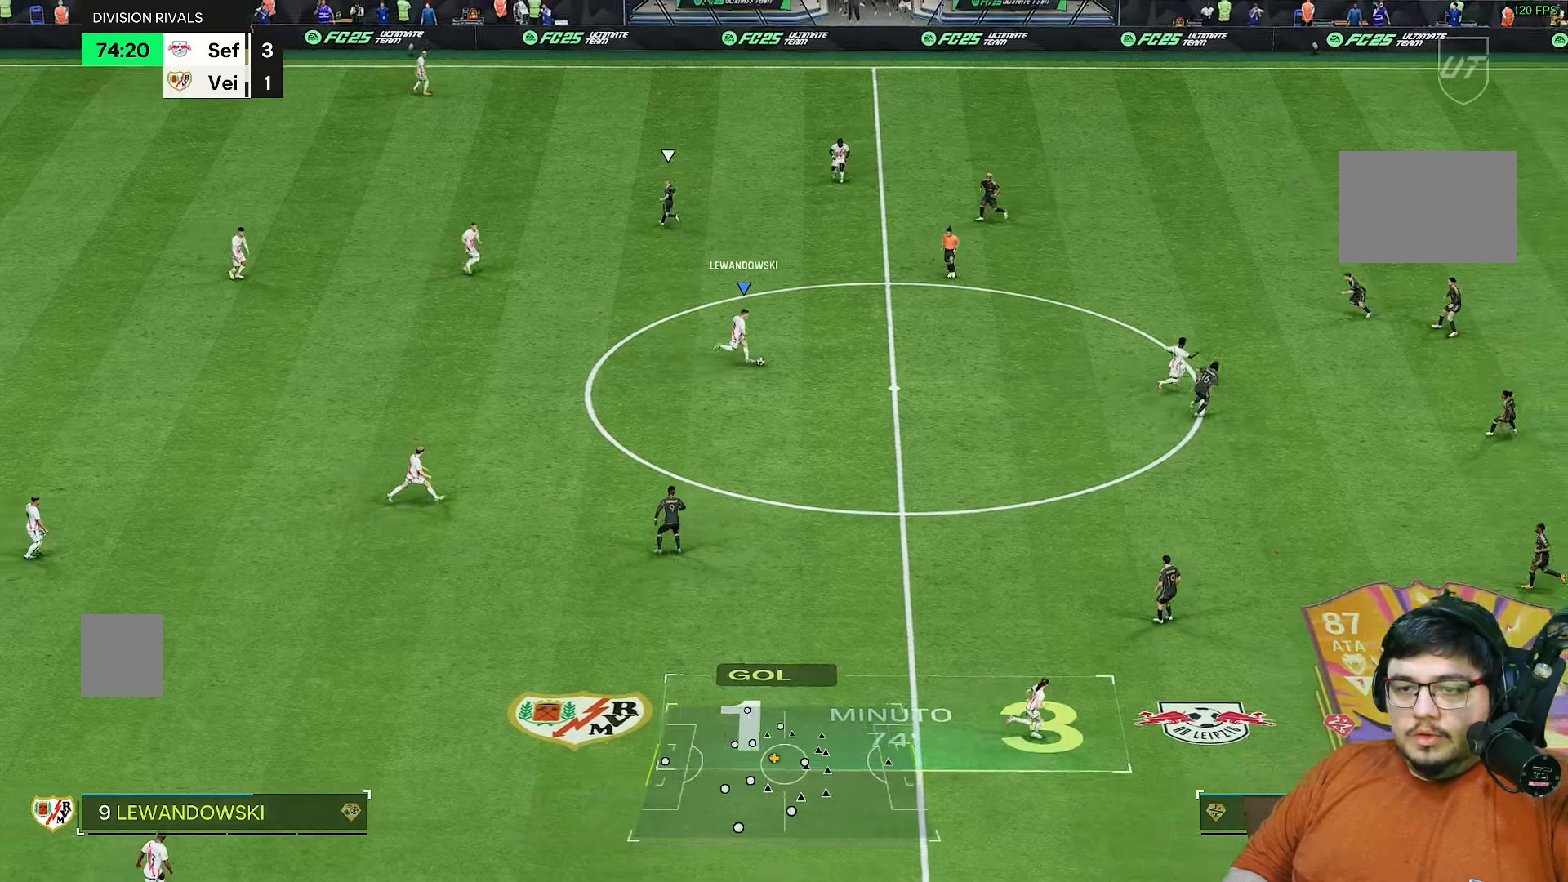
{"buttons": [], "left_stick": "down-right", "right_stick": "center", "events": [[117, "left_stick", "down-right"]]}
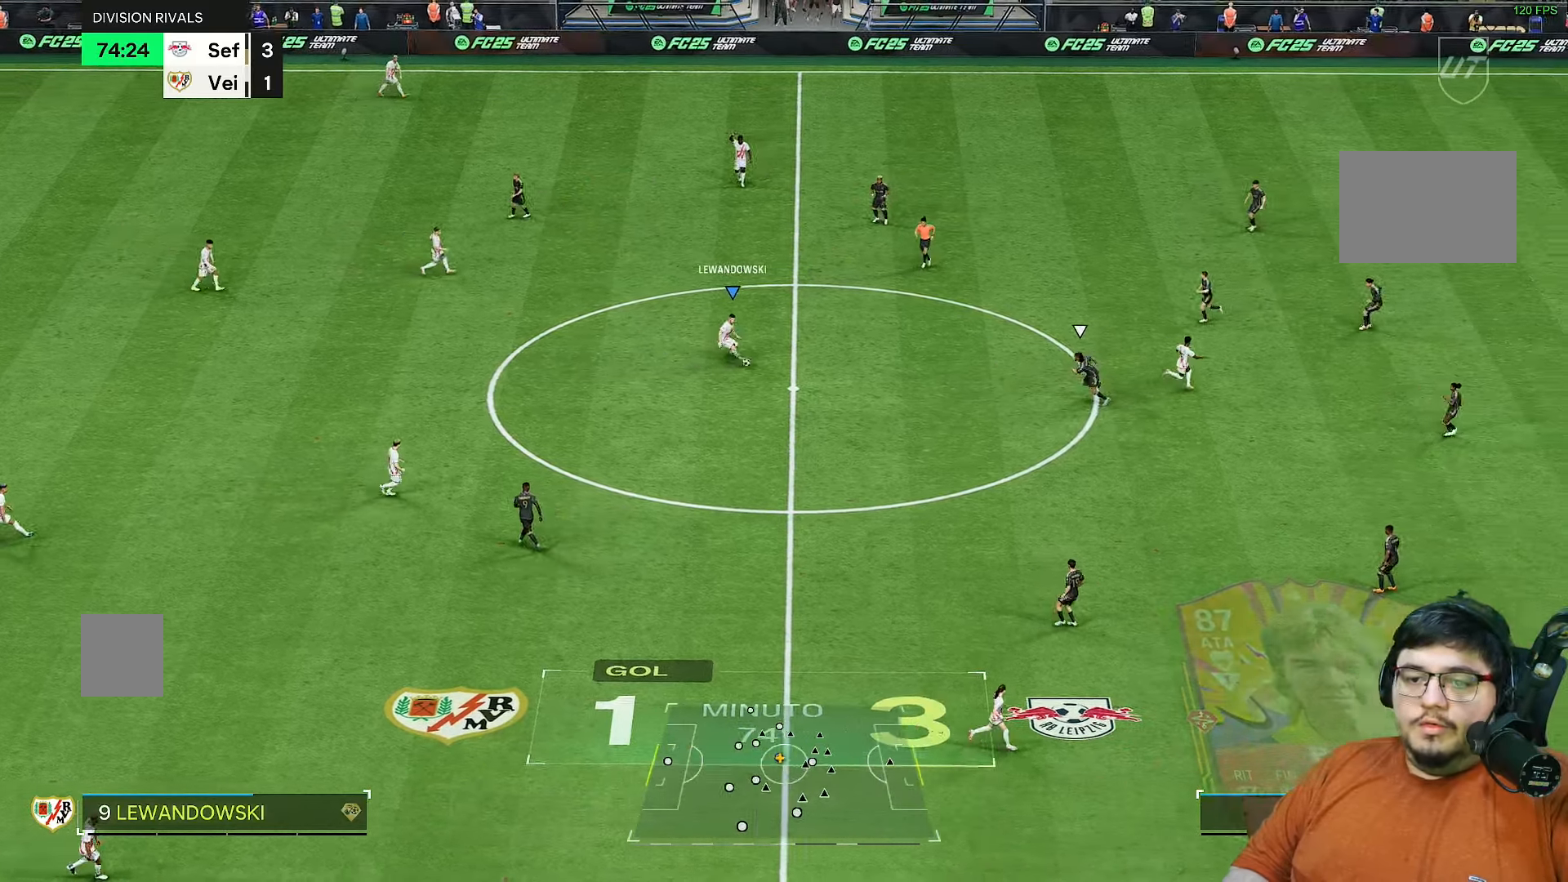
{"buttons": [], "left_stick": "down", "right_stick": "center", "events": [[150, "left_stick", "down"]]}
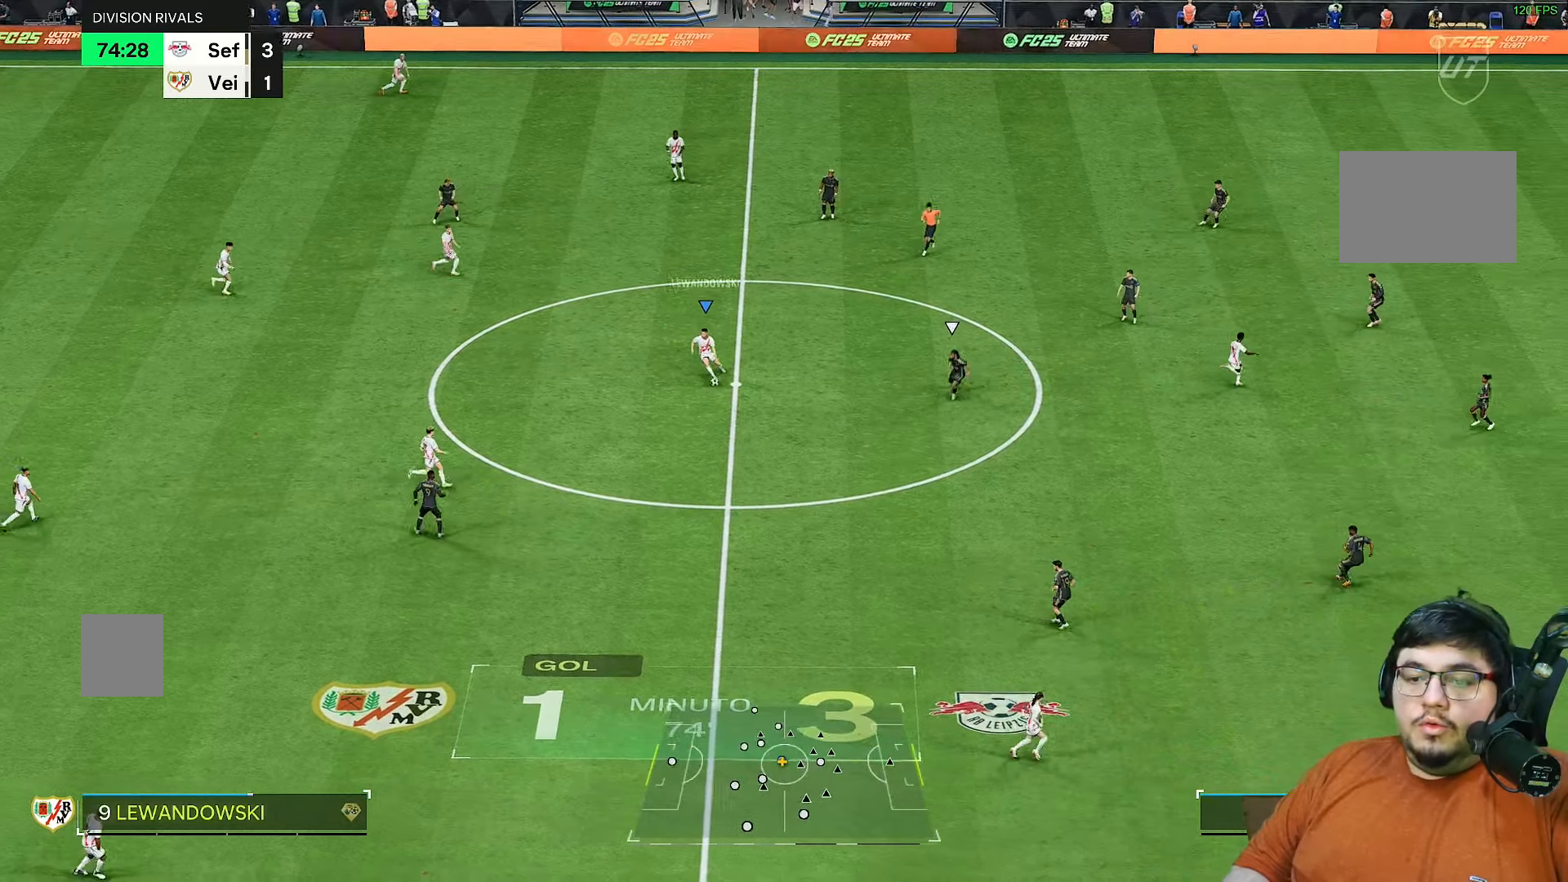
{"buttons": [], "left_stick": "down", "right_stick": "center", "events": []}
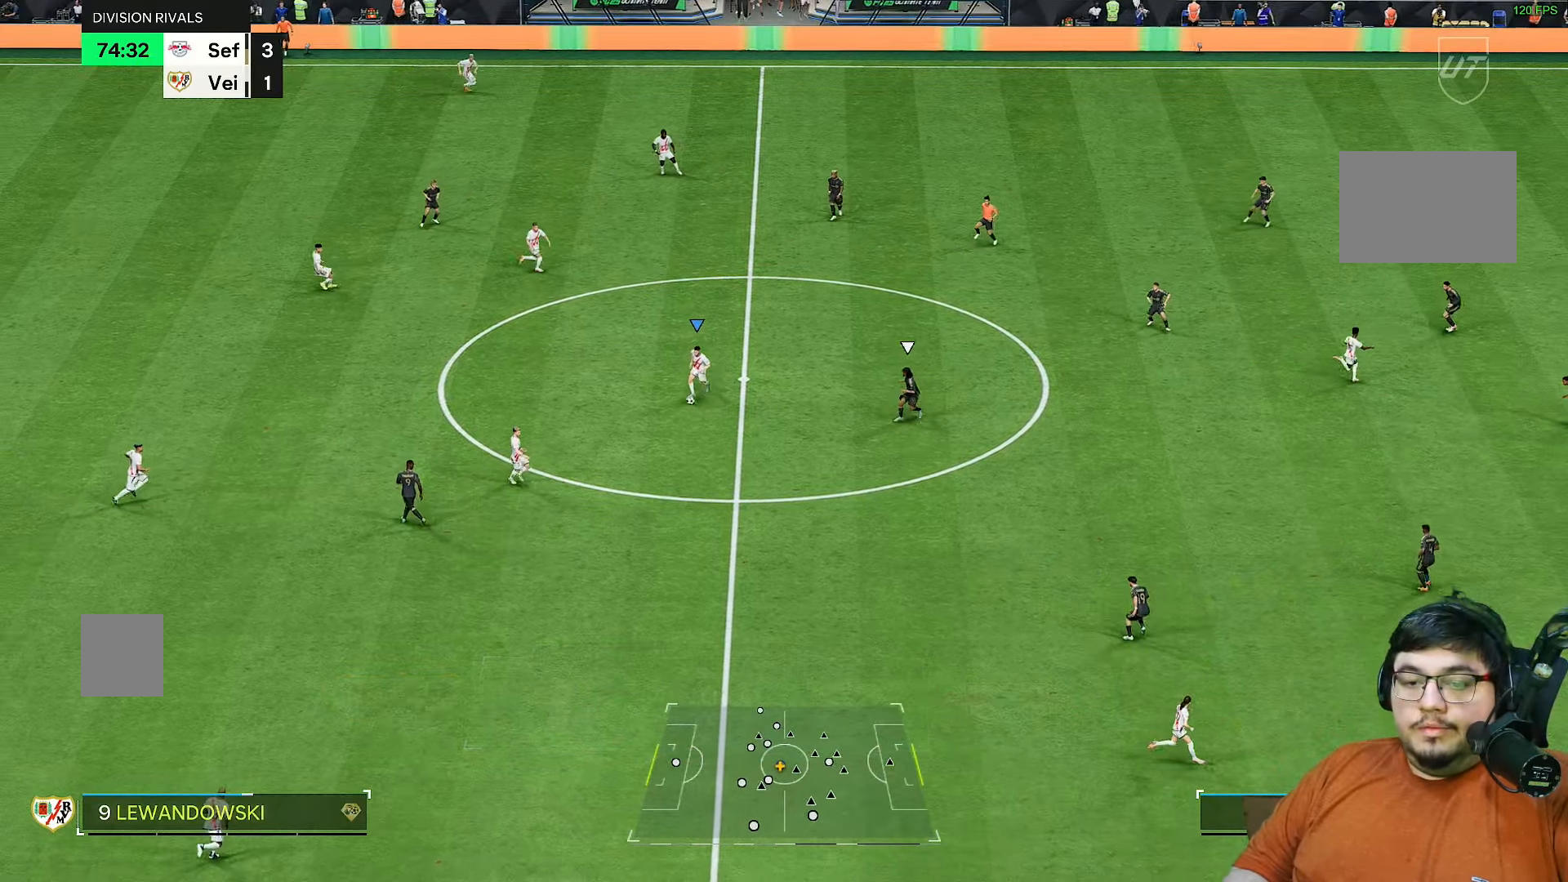
{"buttons": [], "left_stick": "left", "right_stick": "center", "events": [[300, "left_stick", "left"]]}
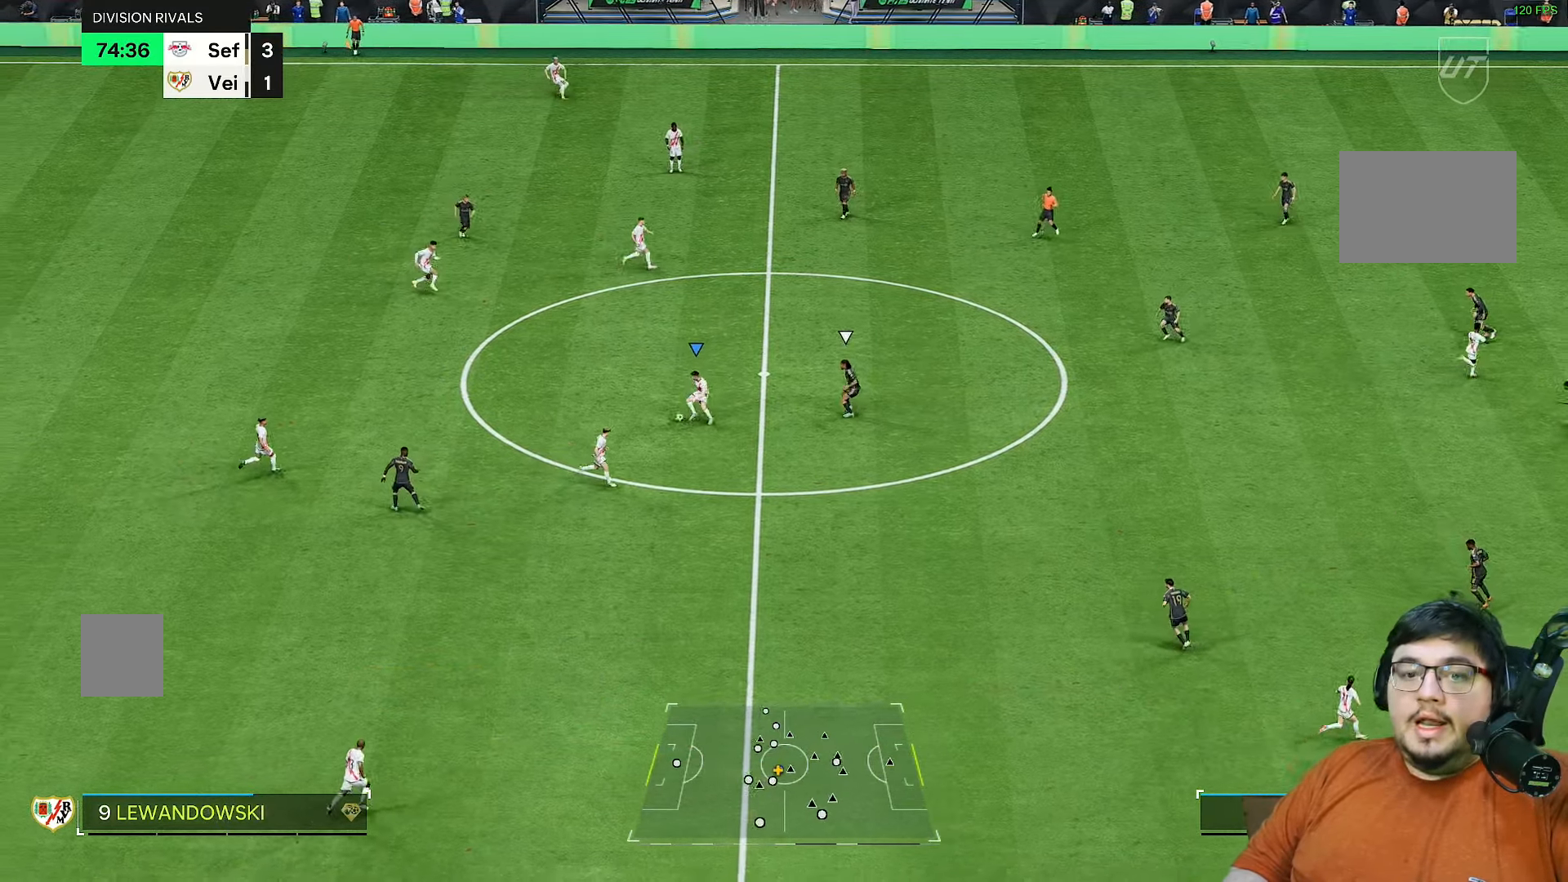
{"buttons": [], "left_stick": "up-left", "right_stick": "center", "events": [[33, "left_stick", "up-left"]]}
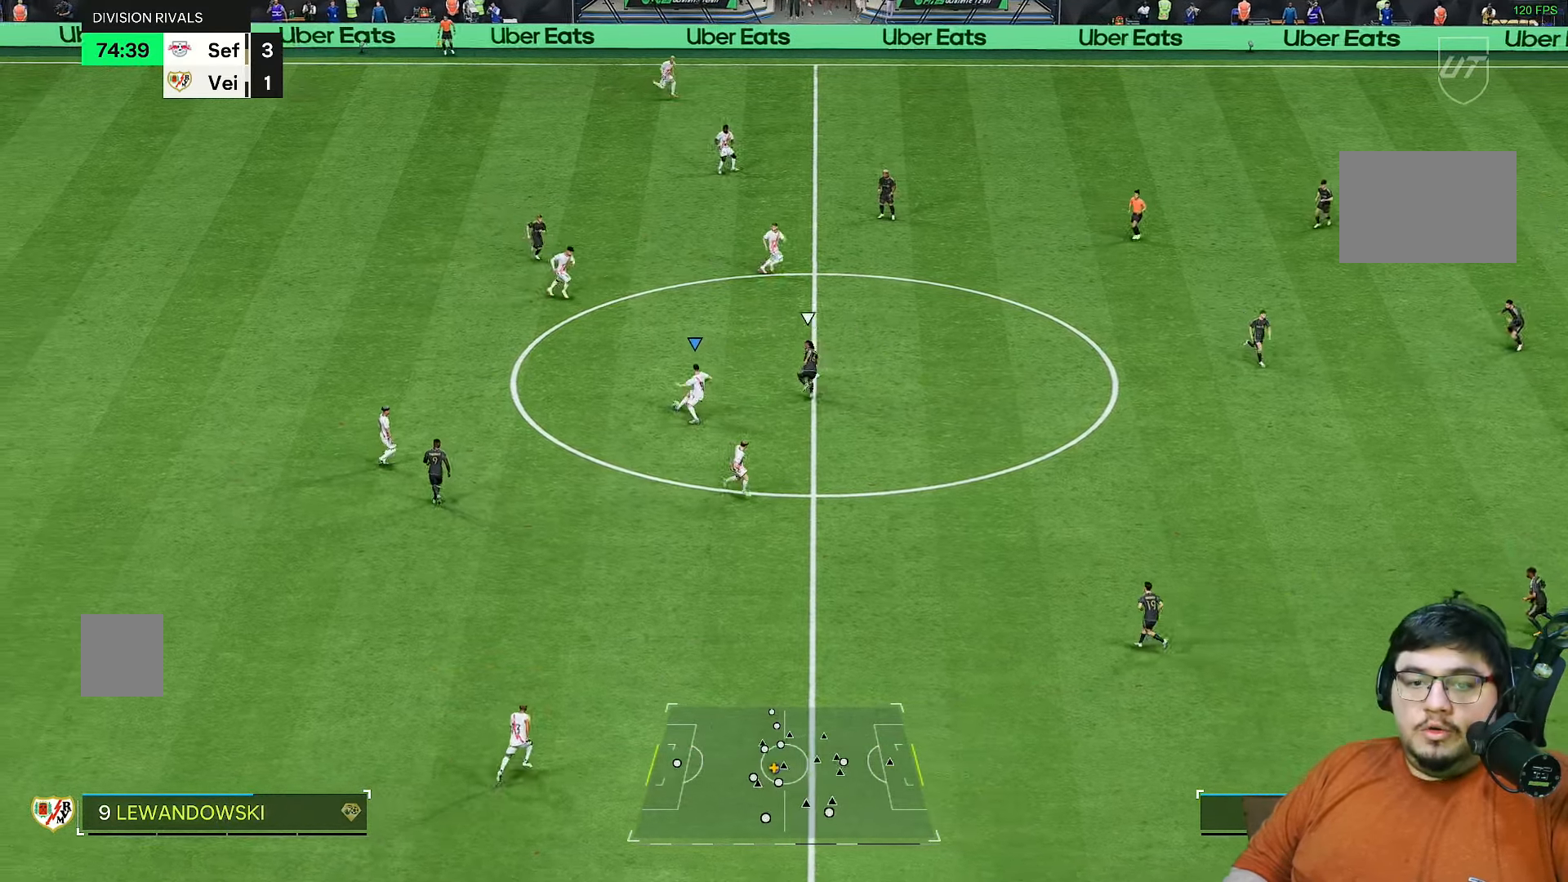
{"buttons": [], "left_stick": "down", "right_stick": "center", "events": [[100, "left_stick", "left"], [200, "left_stick", "down-left"], [367, "left_stick", "down"]]}
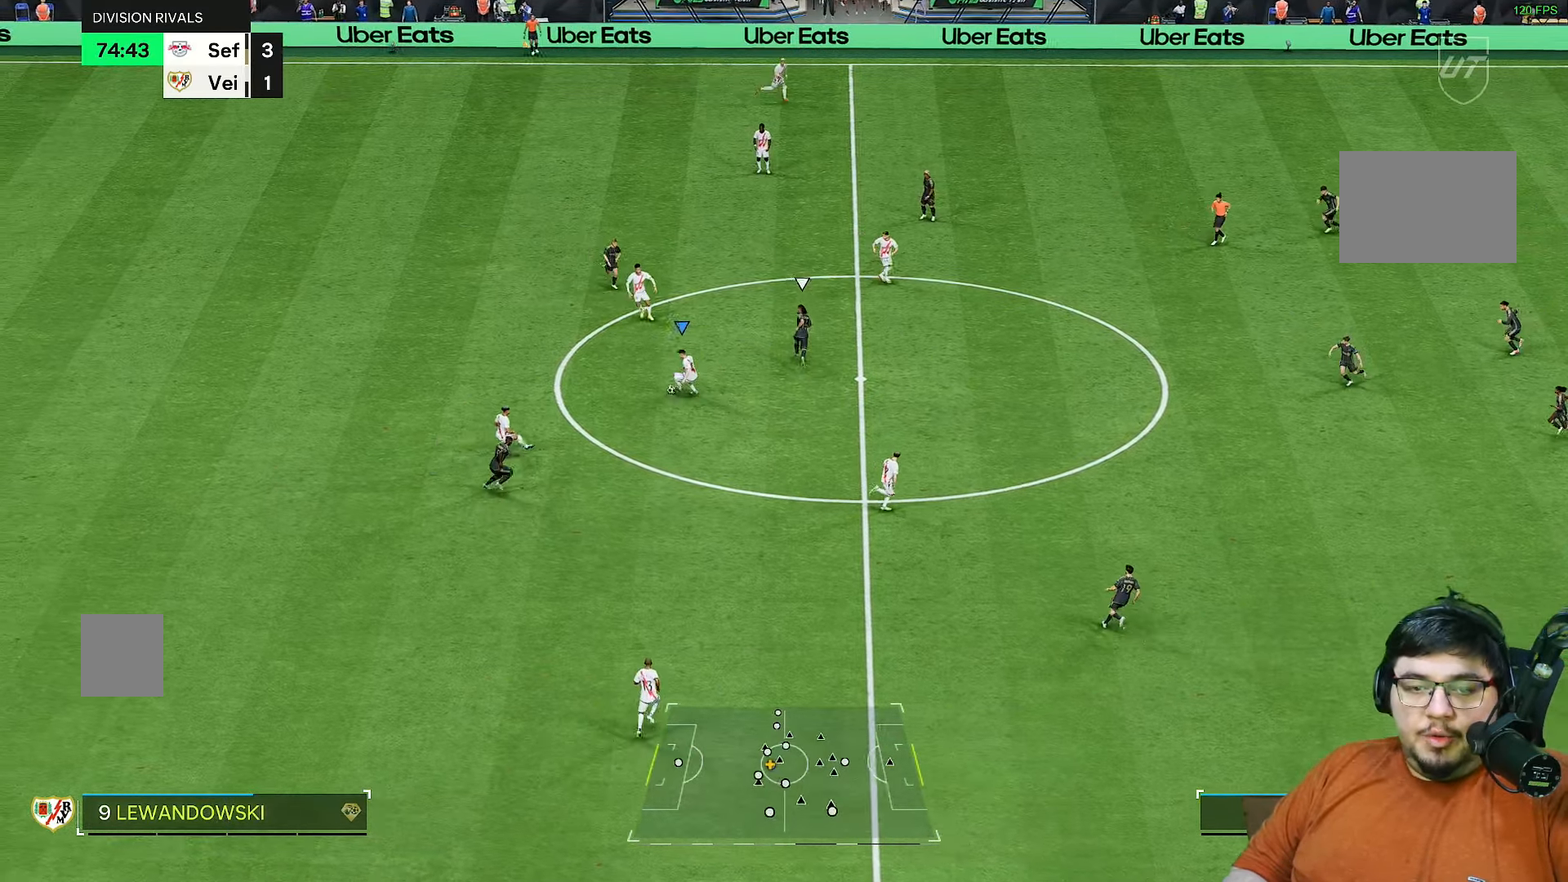
{"buttons": [], "left_stick": "right", "right_stick": "center", "events": [[100, "left_stick", "down-right"], [167, "CROSS", "down"], [167, "R1", "down"], [167, "R2", "down"], [283, "CROSS", "up"], [283, "R1", "up"], [283, "R2", "up"], [483, "left_stick", "right"]]}
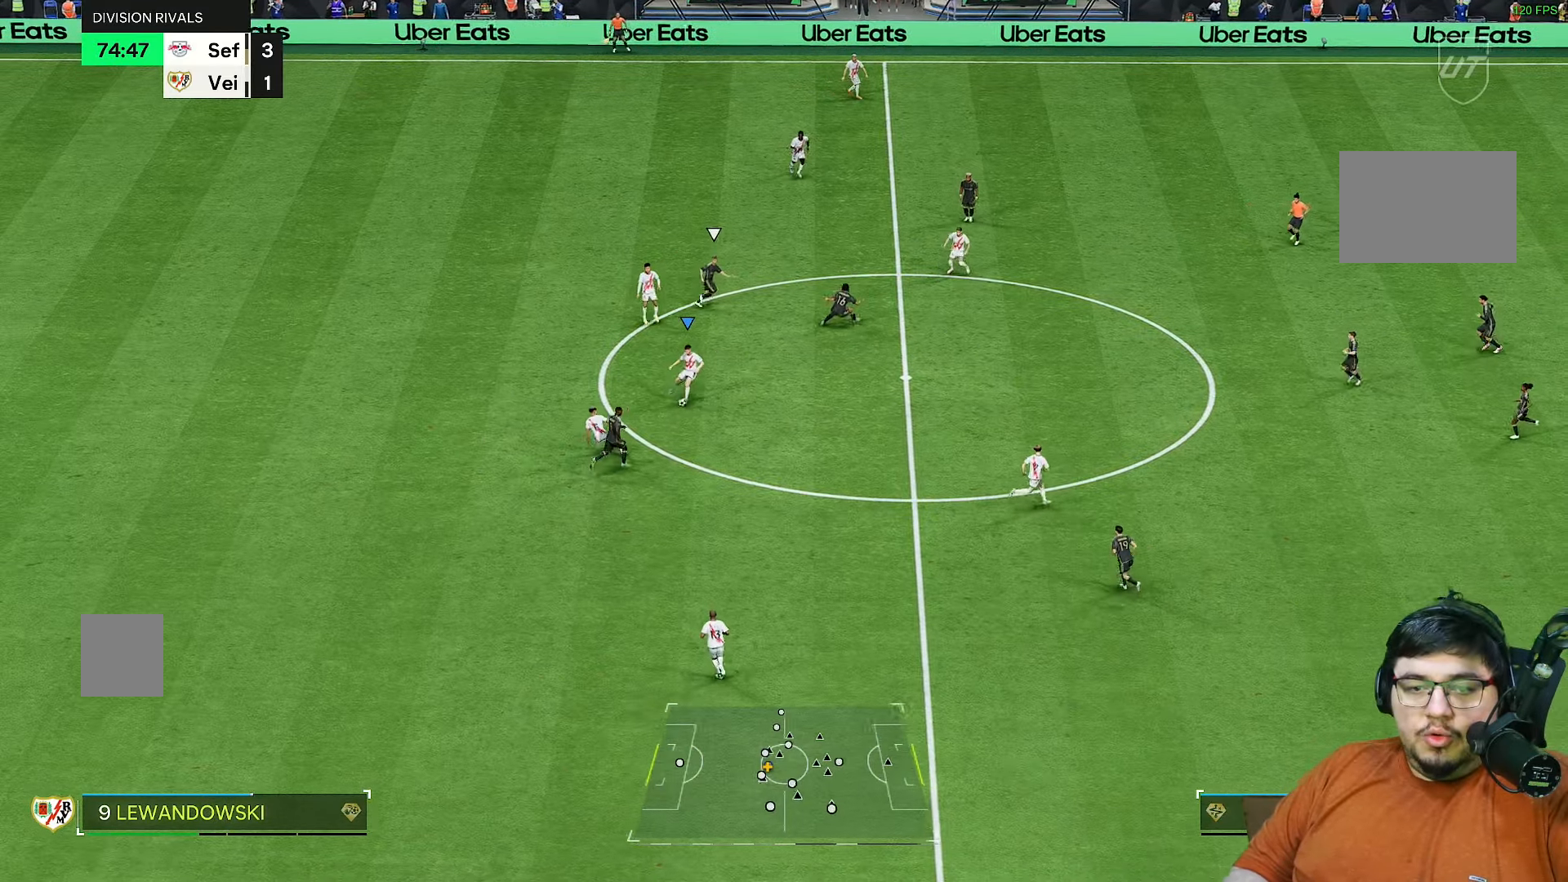
{"buttons": [], "left_stick": "up-right", "right_stick": "center", "events": [[317, "left_stick", "up-right"]]}
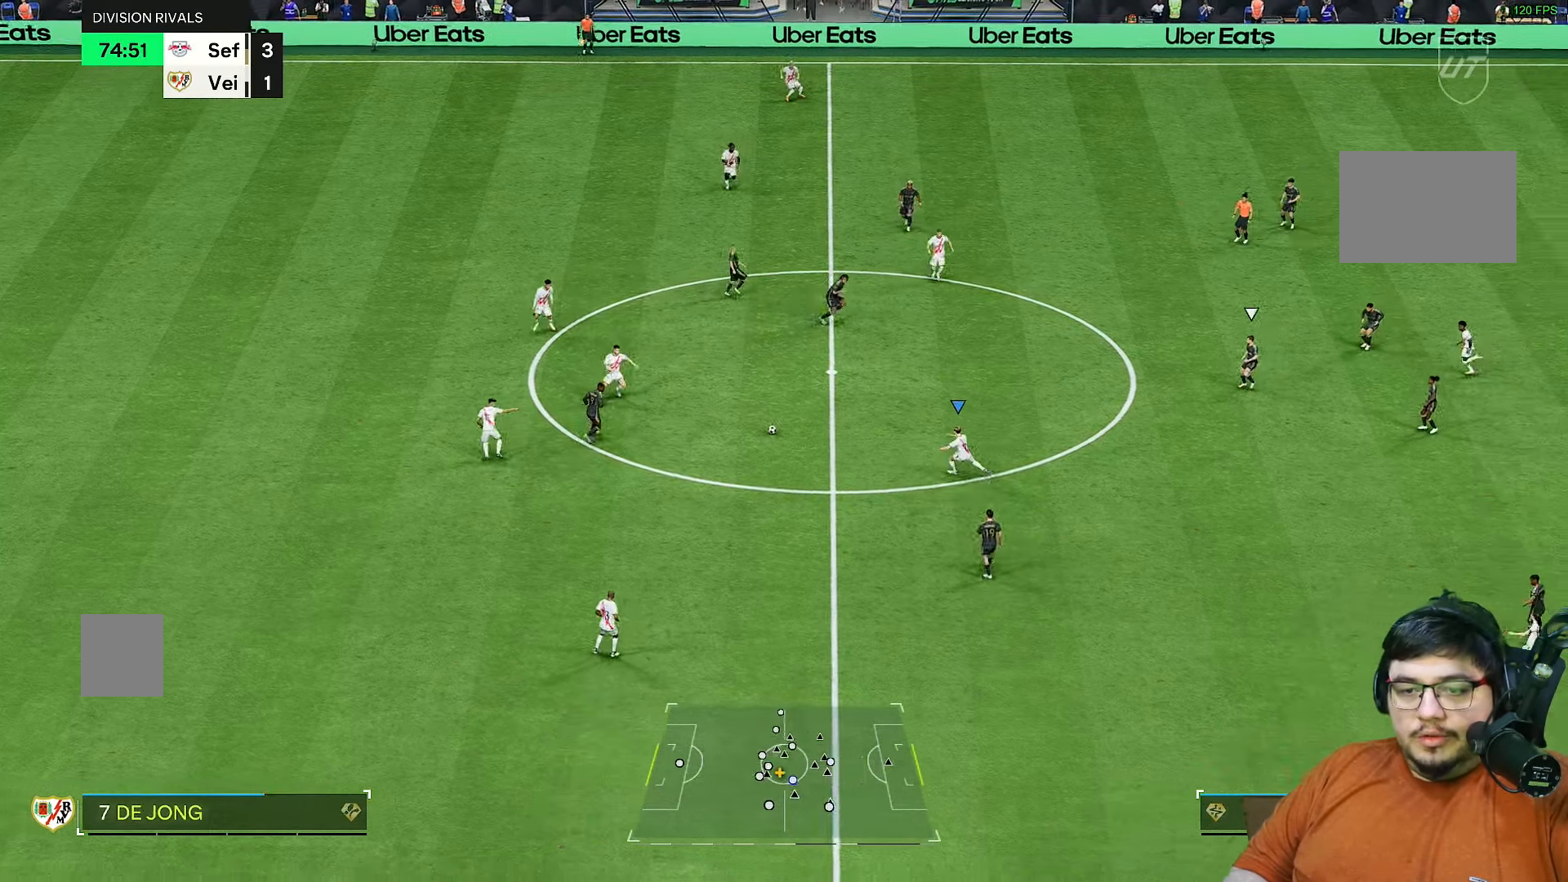
{"buttons": [], "left_stick": "up-right", "right_stick": "center", "events": []}
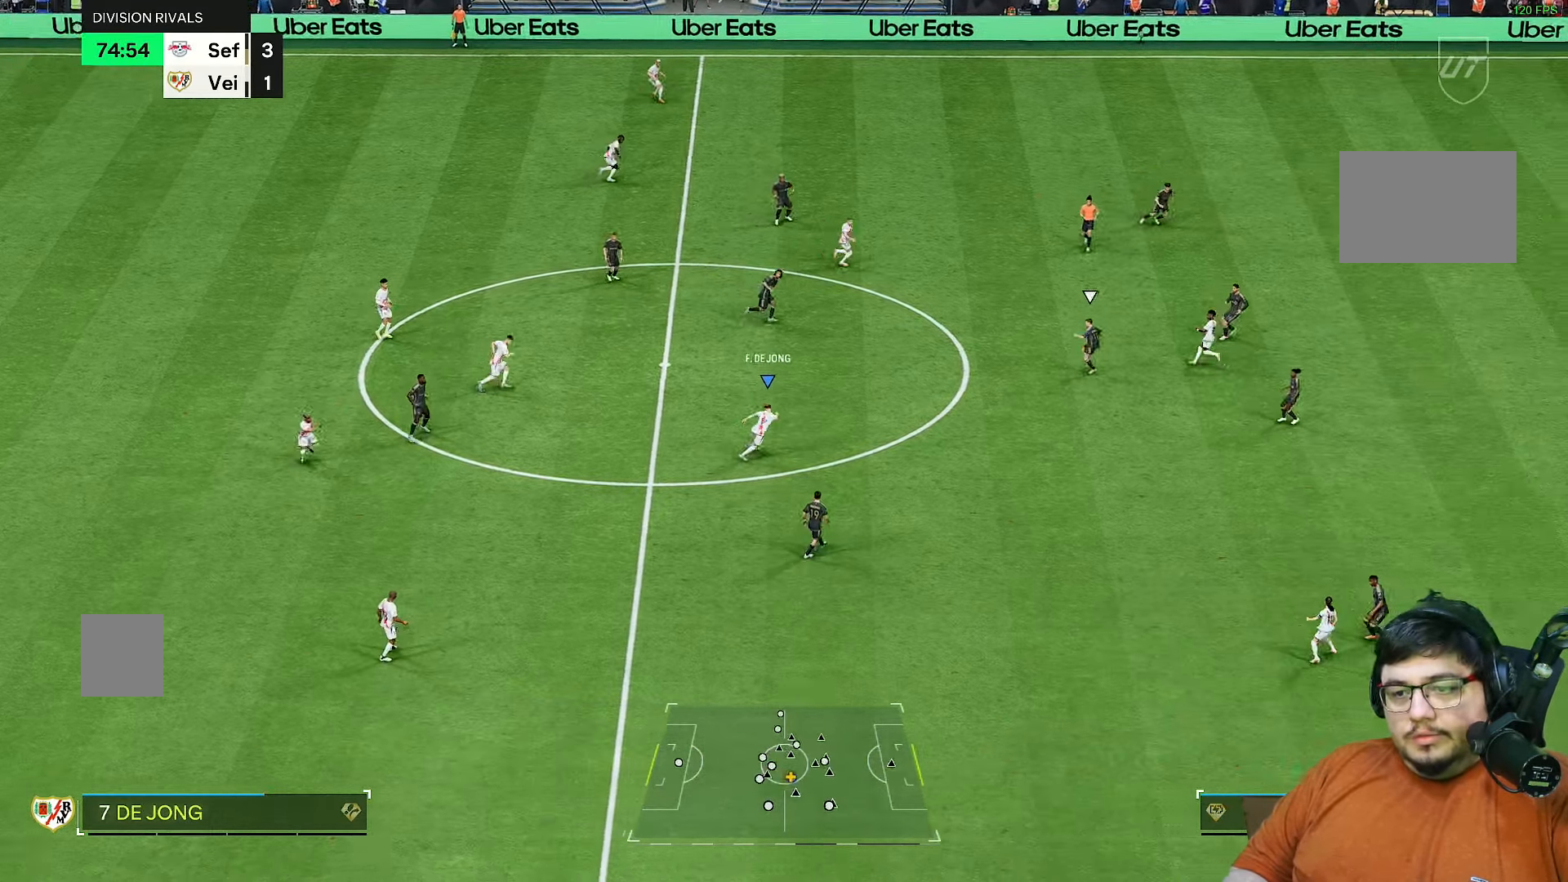
{"buttons": [], "left_stick": "right", "right_stick": "center", "events": [[50, "left_stick", "right"]]}
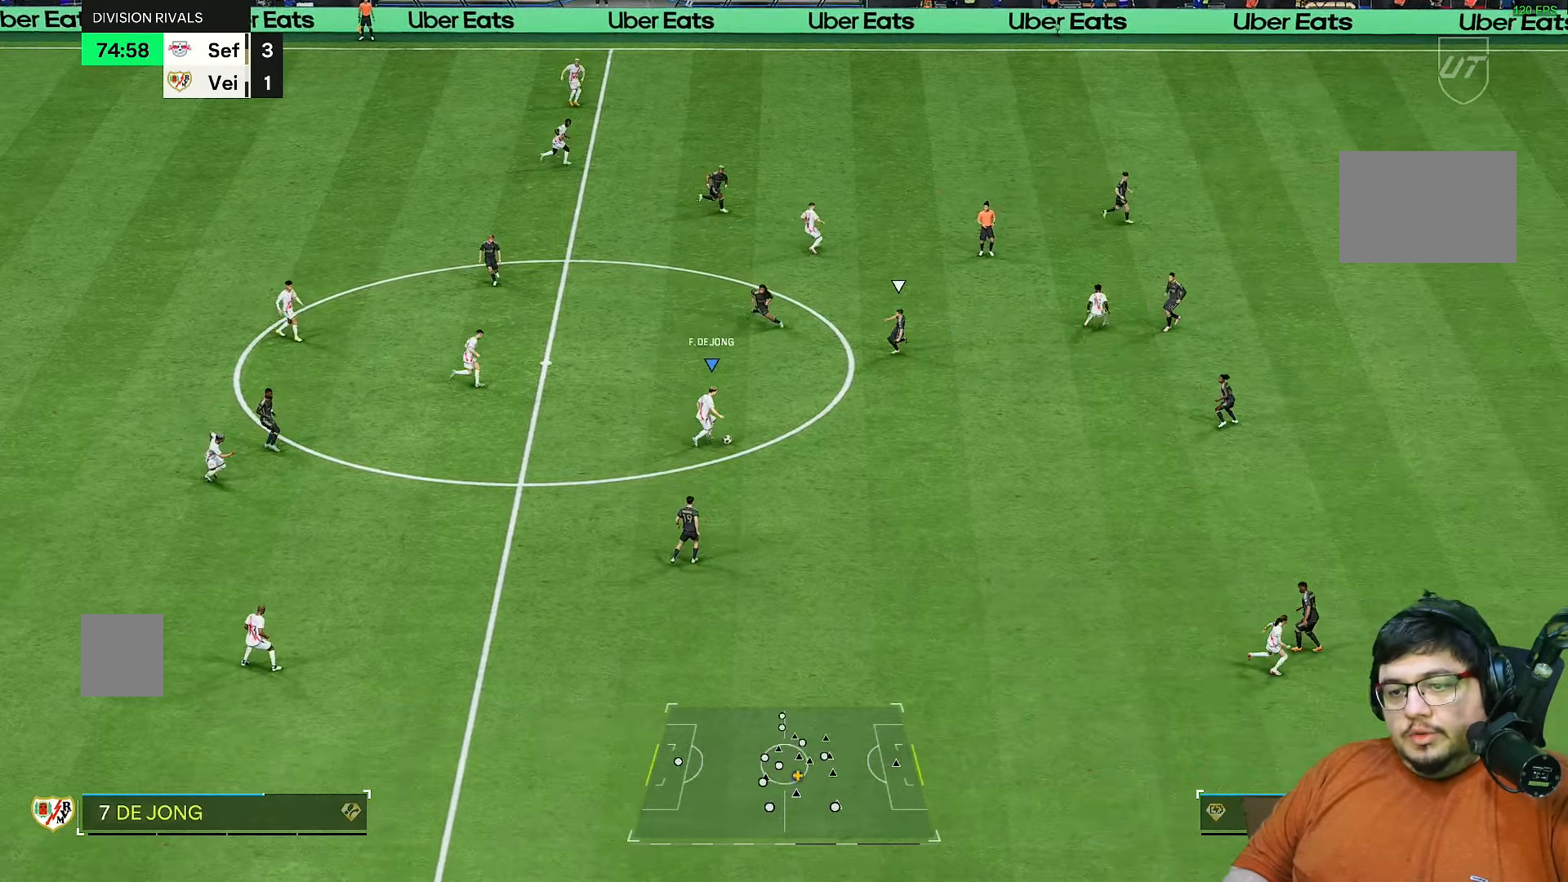
{"buttons": ["R1"], "left_stick": "down-right", "right_stick": "center"}
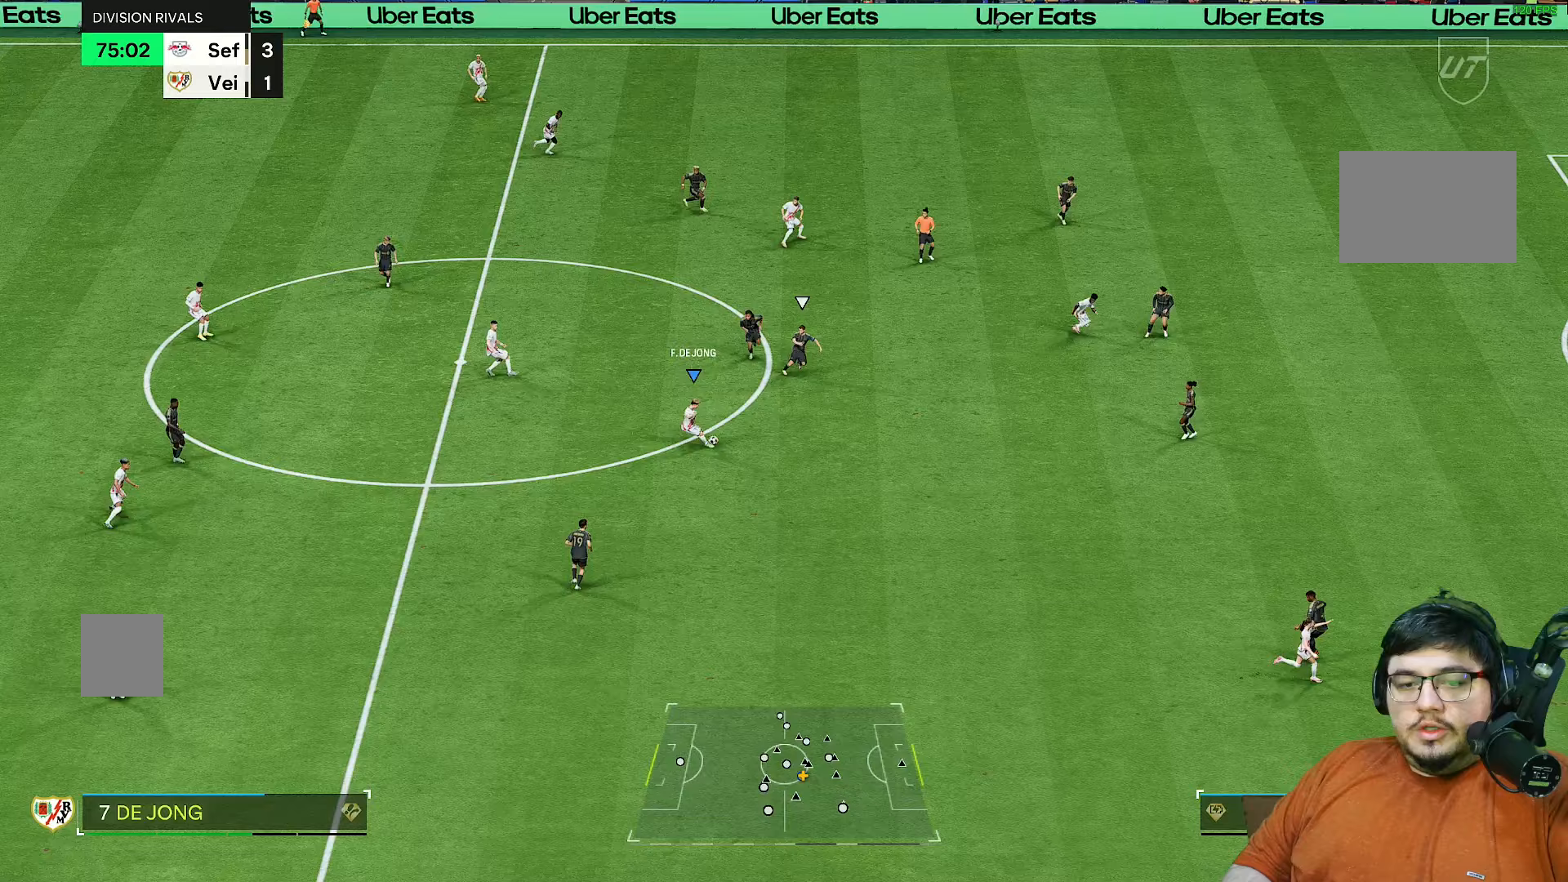
{"buttons": [], "left_stick": "left", "right_stick": "center", "events": [[167, "R1", "up"], [233, "left_stick", "down"], [367, "left_stick", "down-left"], [467, "left_stick", "left"]]}
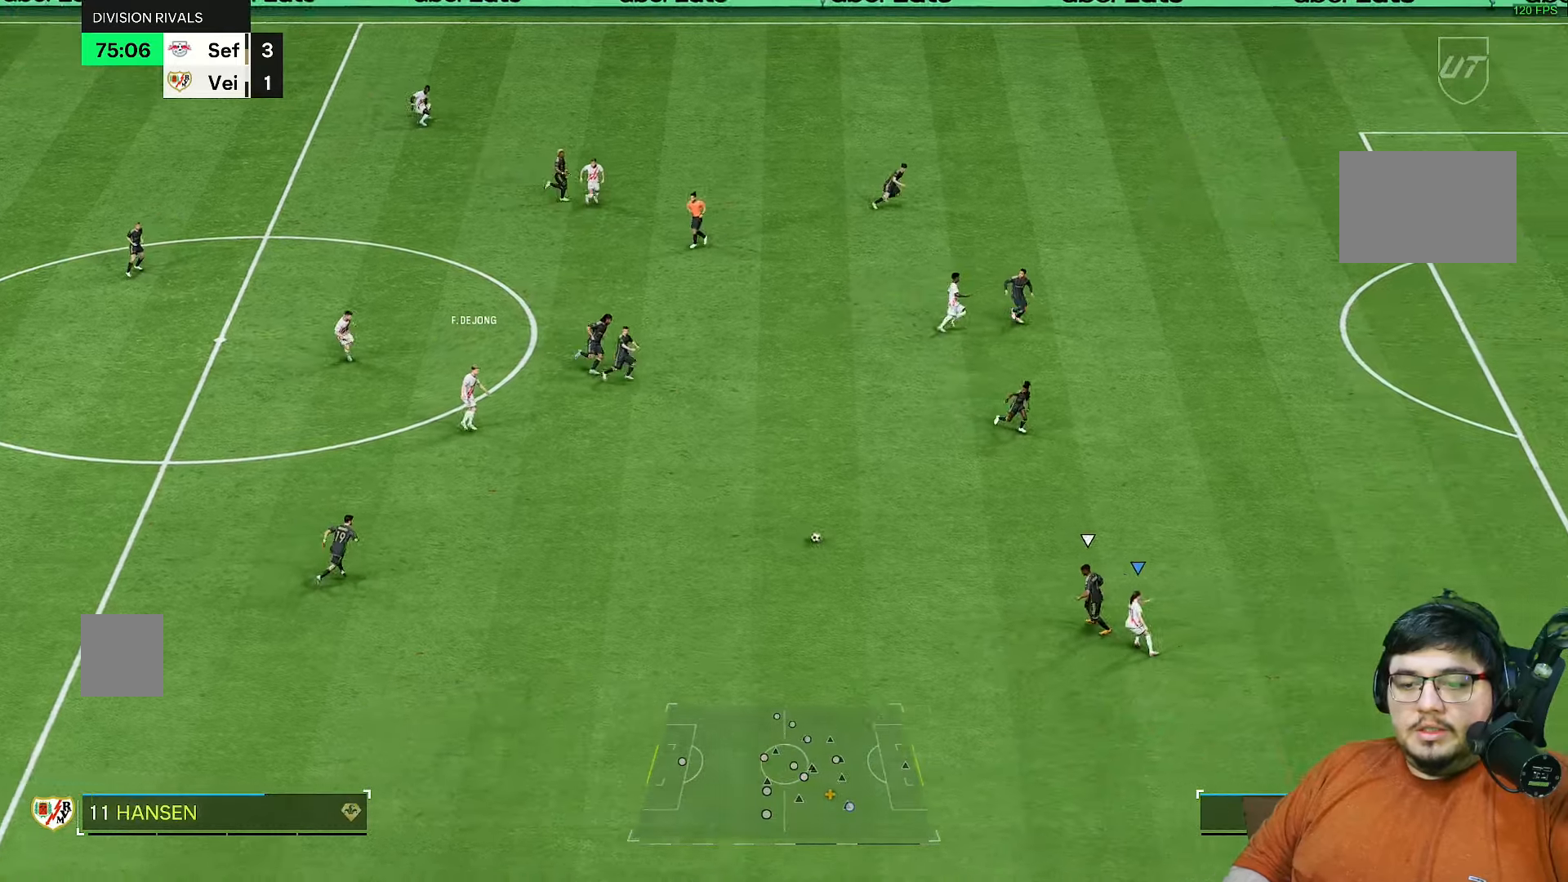
{"buttons": [], "left_stick": "left", "right_stick": "center", "events": []}
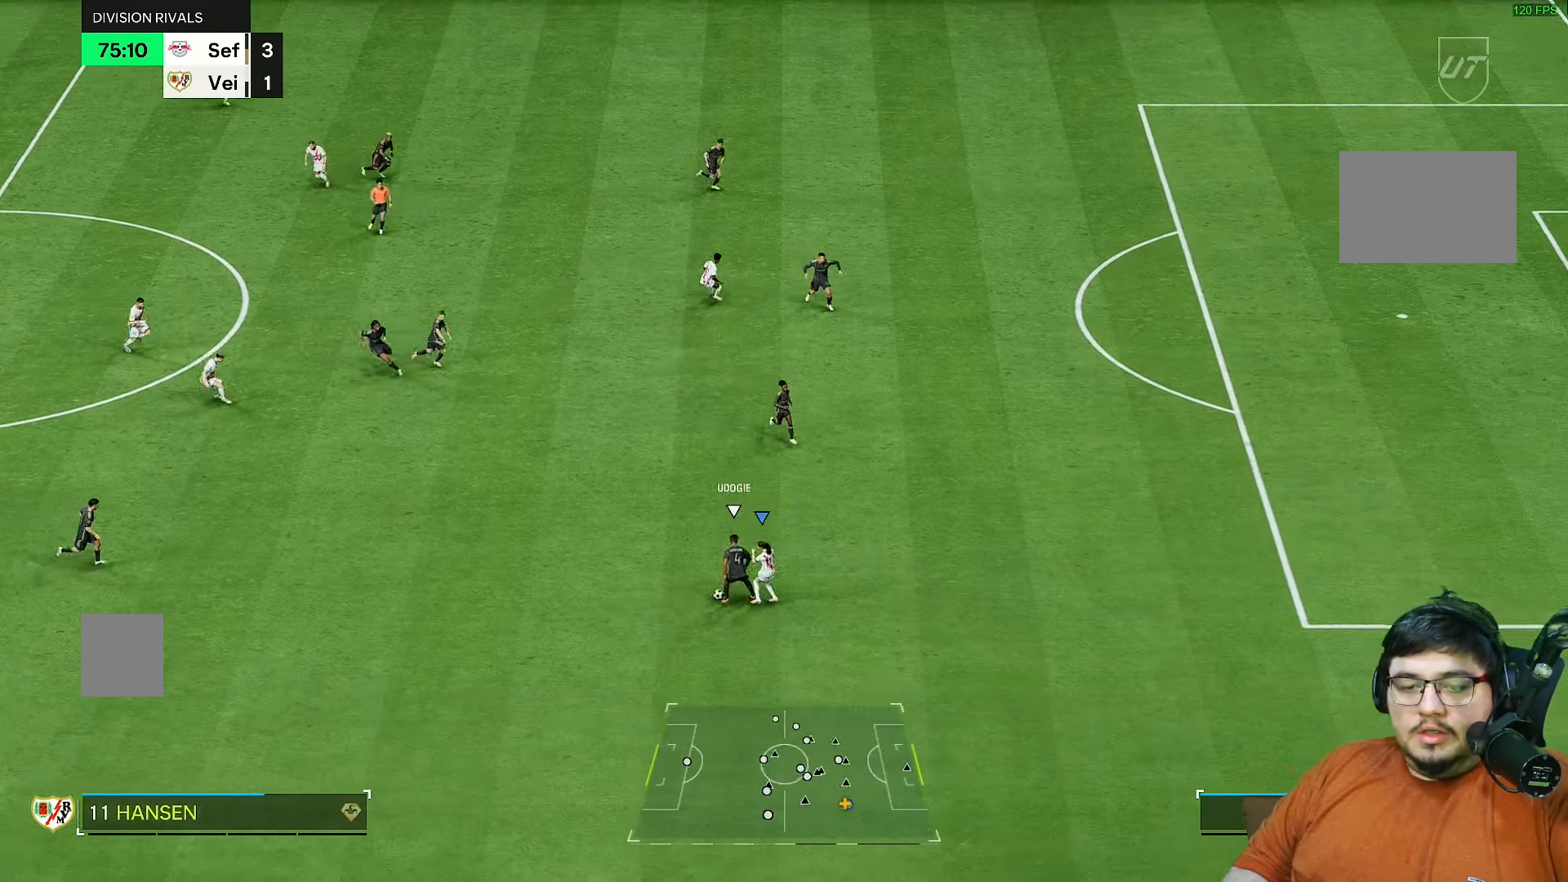
{"buttons": ["R2"], "left_stick": "down-left", "right_stick": "center", "events": [[167, "R2", "down"], [383, "left_stick", "down-left"]]}
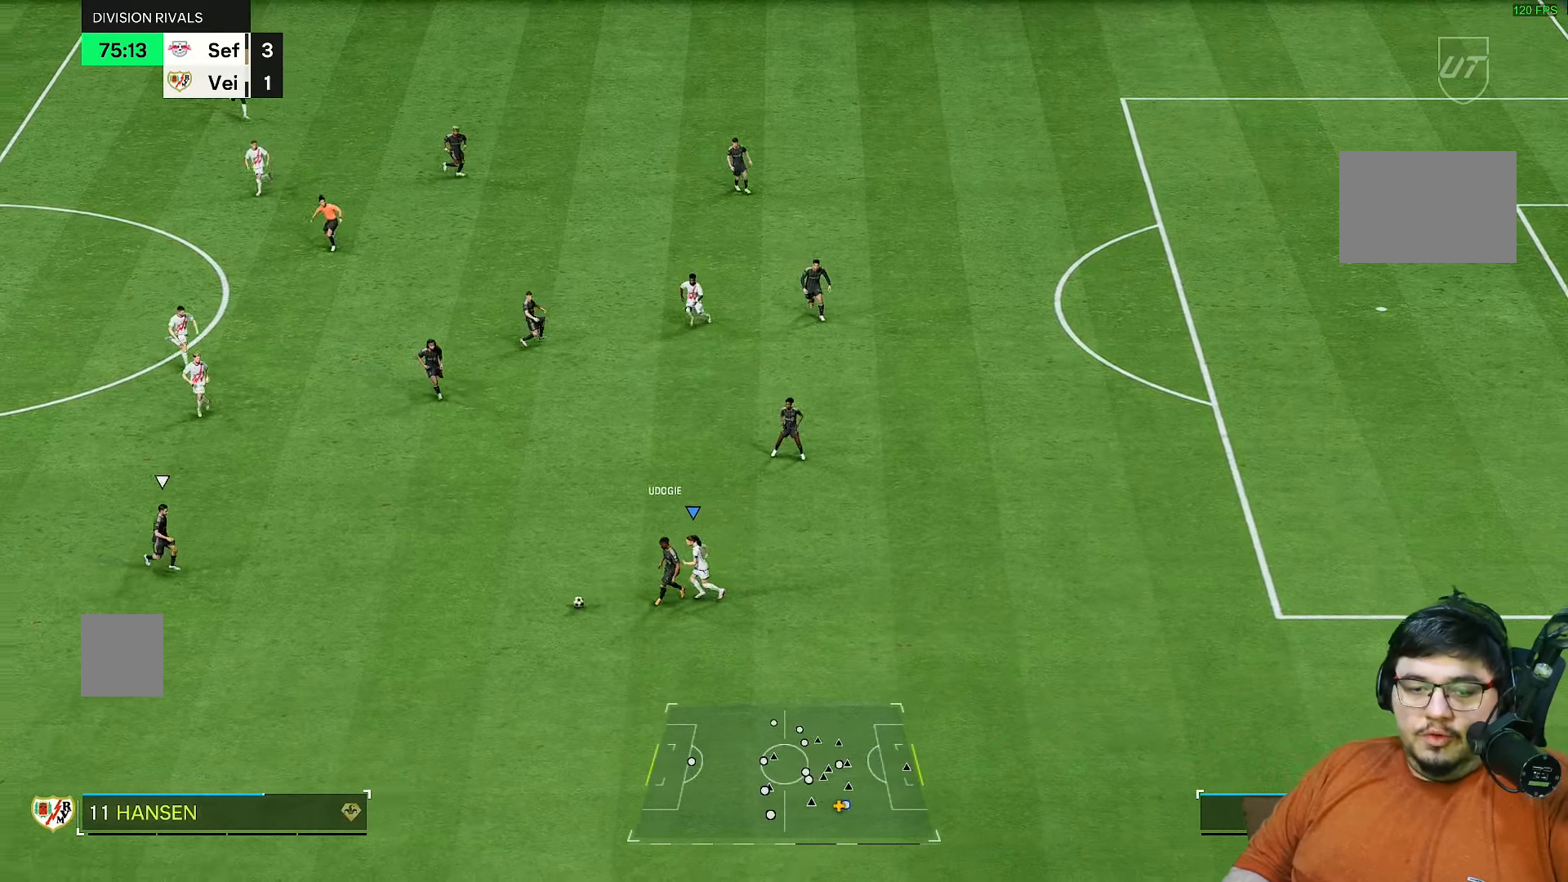
{"buttons": ["R2"], "left_stick": "right", "right_stick": "center", "events": [[317, "left_stick", "down-right"], [317, "right_stick", "left"], [383, "left_stick", "right"], [450, "right_stick", "center"]]}
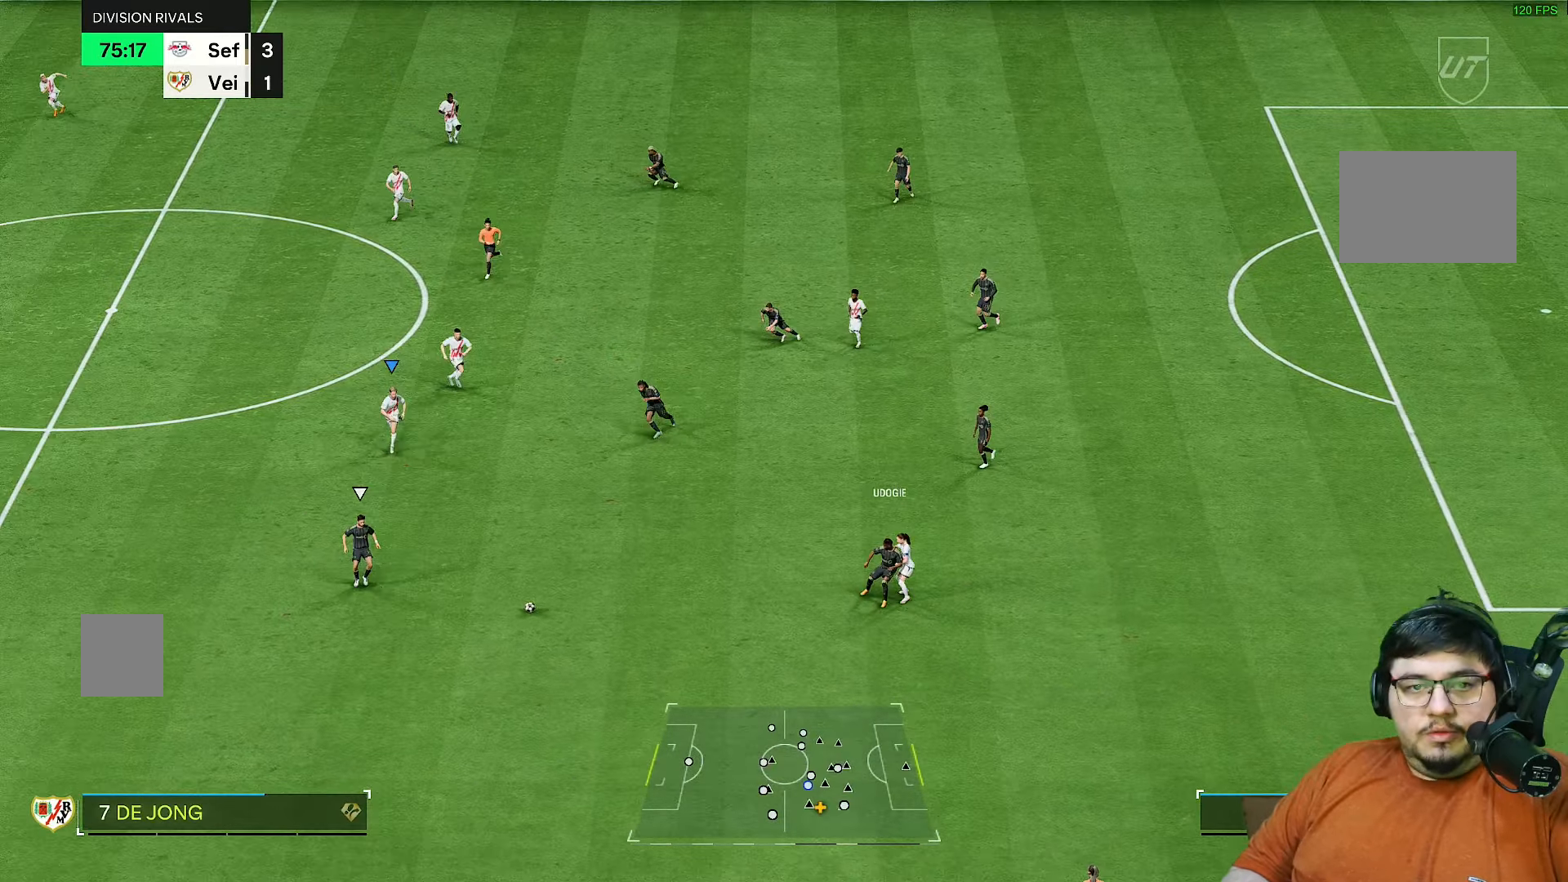
{"buttons": ["CROSS", "R2"], "left_stick": "center", "right_stick": "center", "events": [[17, "left_stick", "center"], [50, "CROSS", "down"]]}